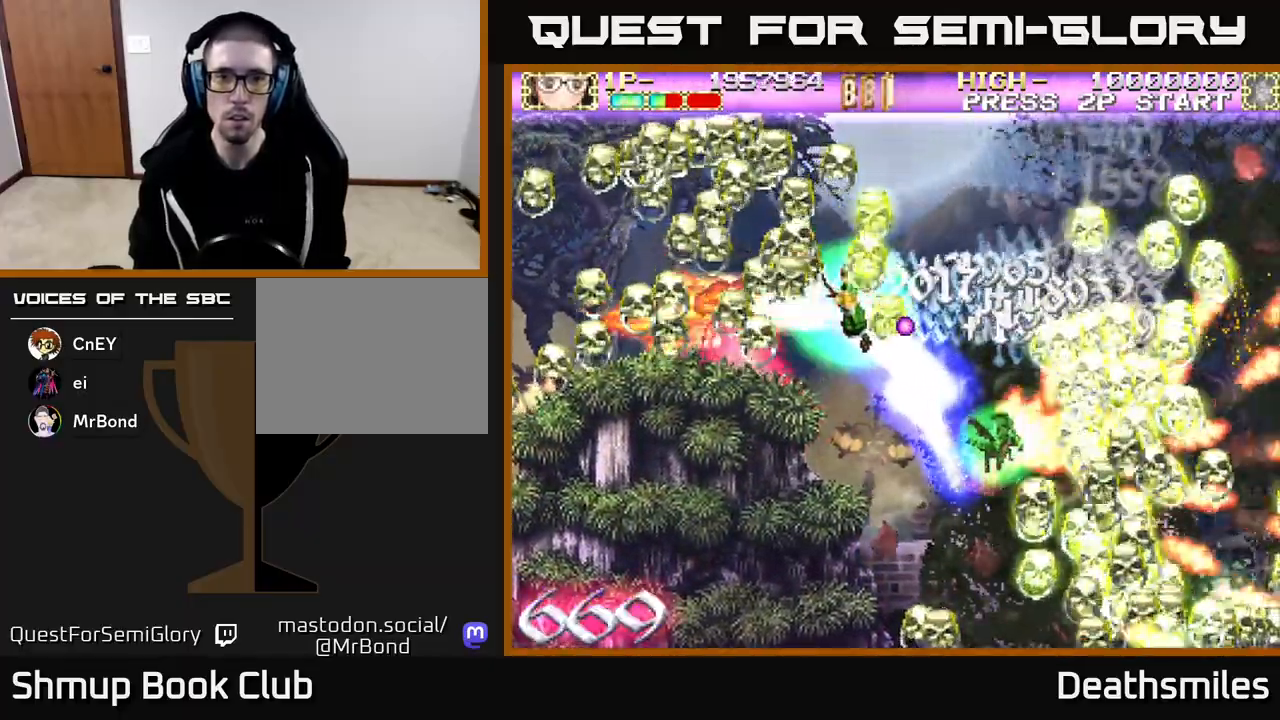
Gameplay with a controller (Xbox layout); each line is a JSON object with the inputs held at the frame after it. "events" lists button and stick changes between this image and that frame as [ms after this image, input, new state], when the widget could be followed in between. Not read: left_stick right_stick.
{"buttons": ["R2", "DPAD_DOWN", "DPAD_RIGHT"], "events": [[167, "DPAD_UP", "up"], [417, "DPAD_LEFT", "up"], [433, "L2", "up"], [433, "R2", "down"], [450, "DPAD_DOWN", "down"], [450, "DPAD_RIGHT", "down"]]}
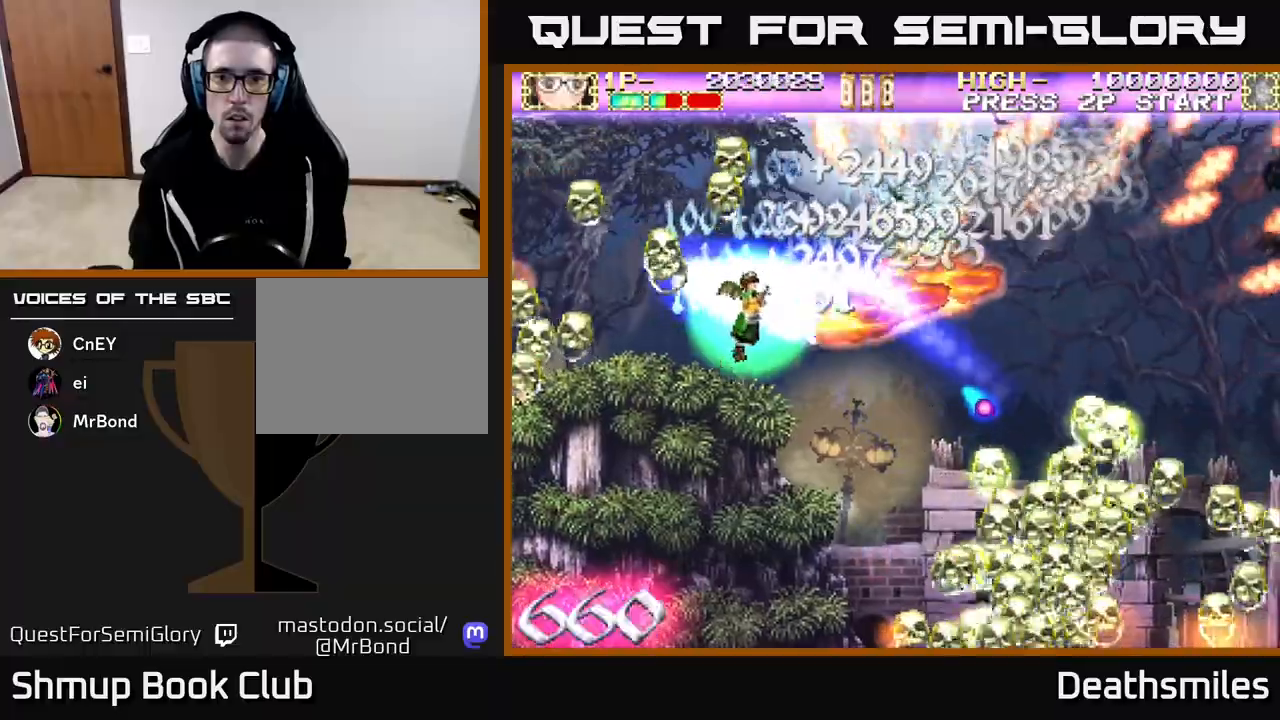
{"buttons": ["R2", "DPAD_DOWN", "DPAD_RIGHT"], "events": []}
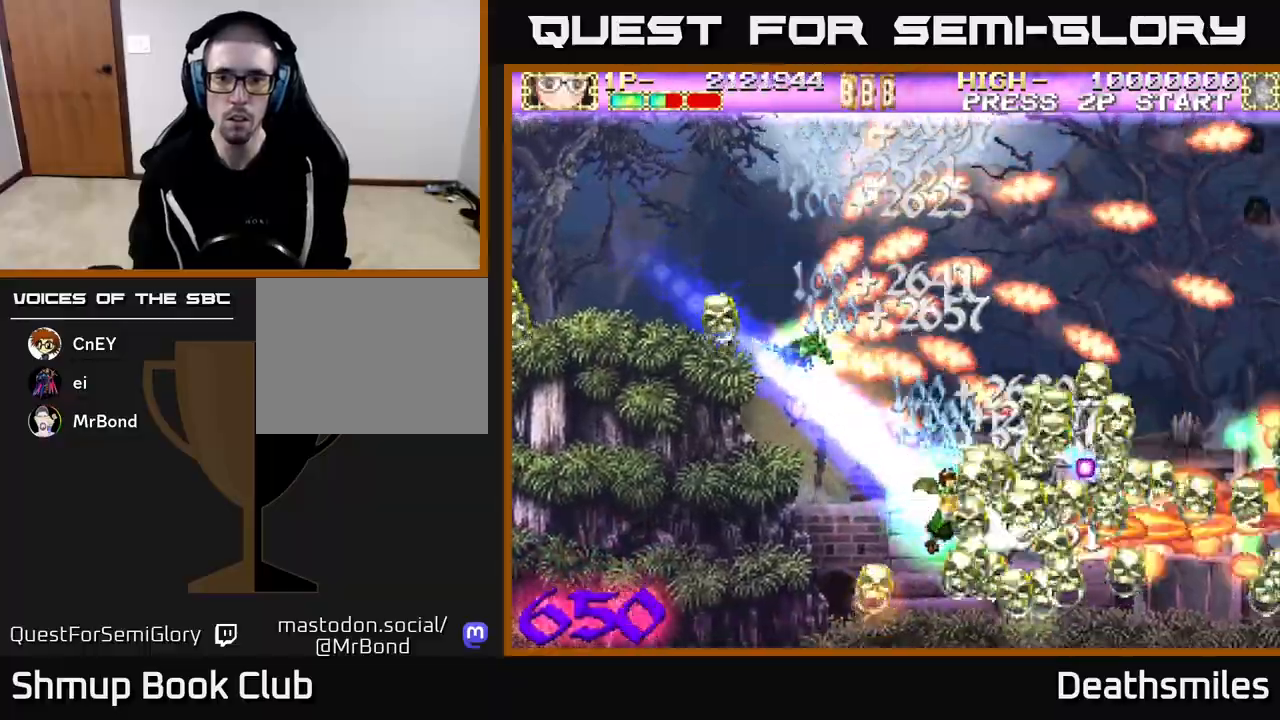
{"buttons": ["R2"], "events": [[133, "DPAD_DOWN", "up"], [200, "DPAD_RIGHT", "up"], [217, "DPAD_UP", "down"], [233, "DPAD_LEFT", "down"], [283, "DPAD_UP", "up"], [317, "DPAD_LEFT", "up"]]}
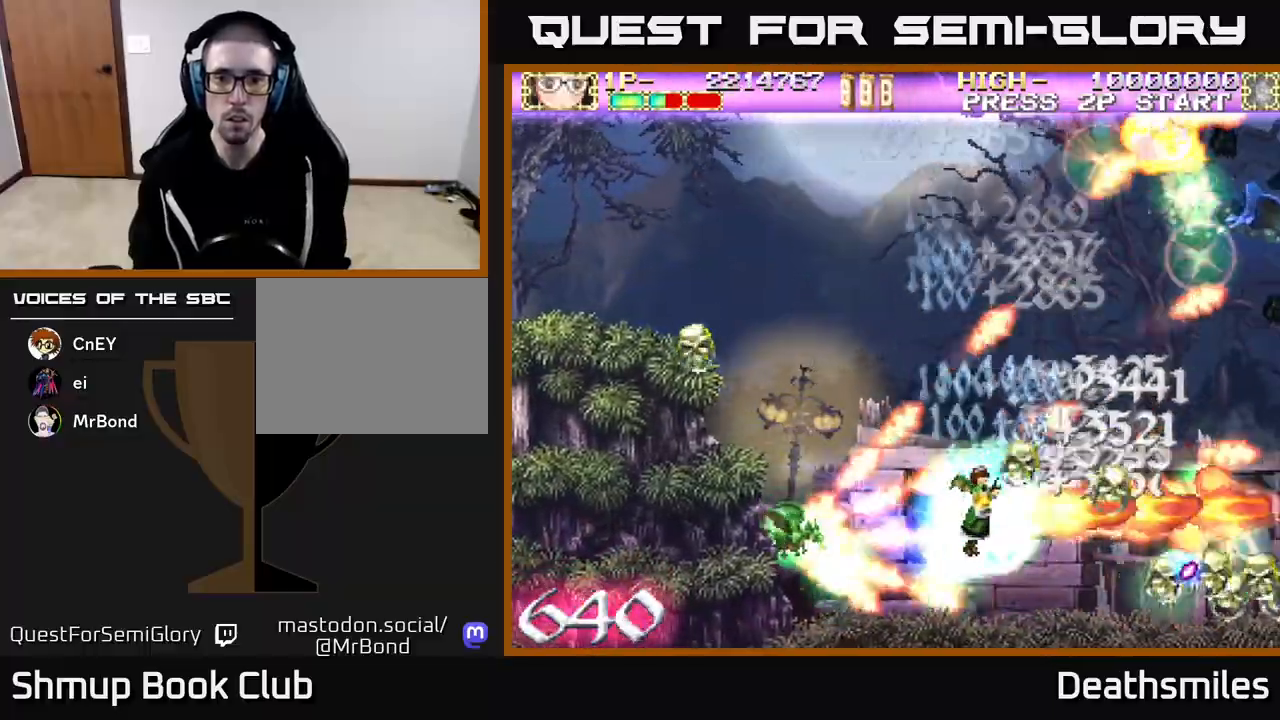
{"buttons": ["R2", "DPAD_LEFT"], "events": [[33, "DPAD_RIGHT", "down"], [300, "DPAD_RIGHT", "up"], [333, "DPAD_LEFT", "down"]]}
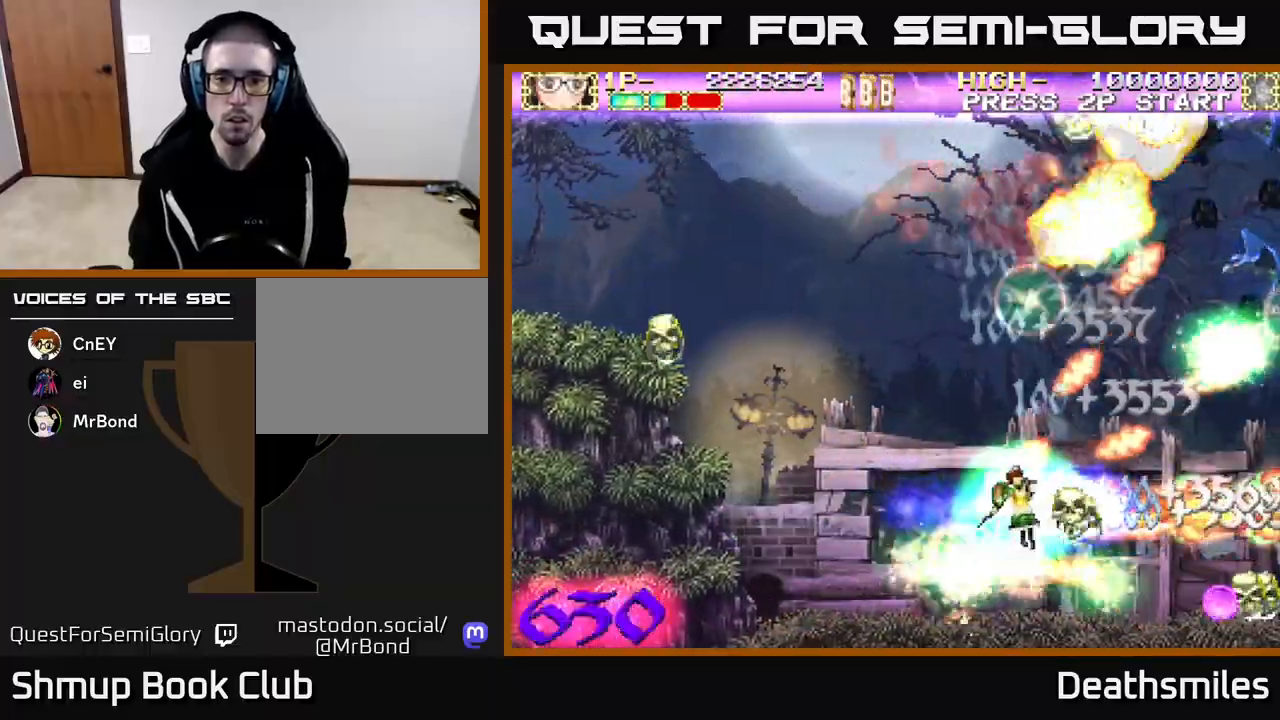
{"buttons": ["B", "L2", "DPAD_UP", "DPAD_LEFT"], "events": [[183, "L2", "down"], [200, "B", "down"], [233, "DPAD_UP", "down"], [233, "R2", "up"]]}
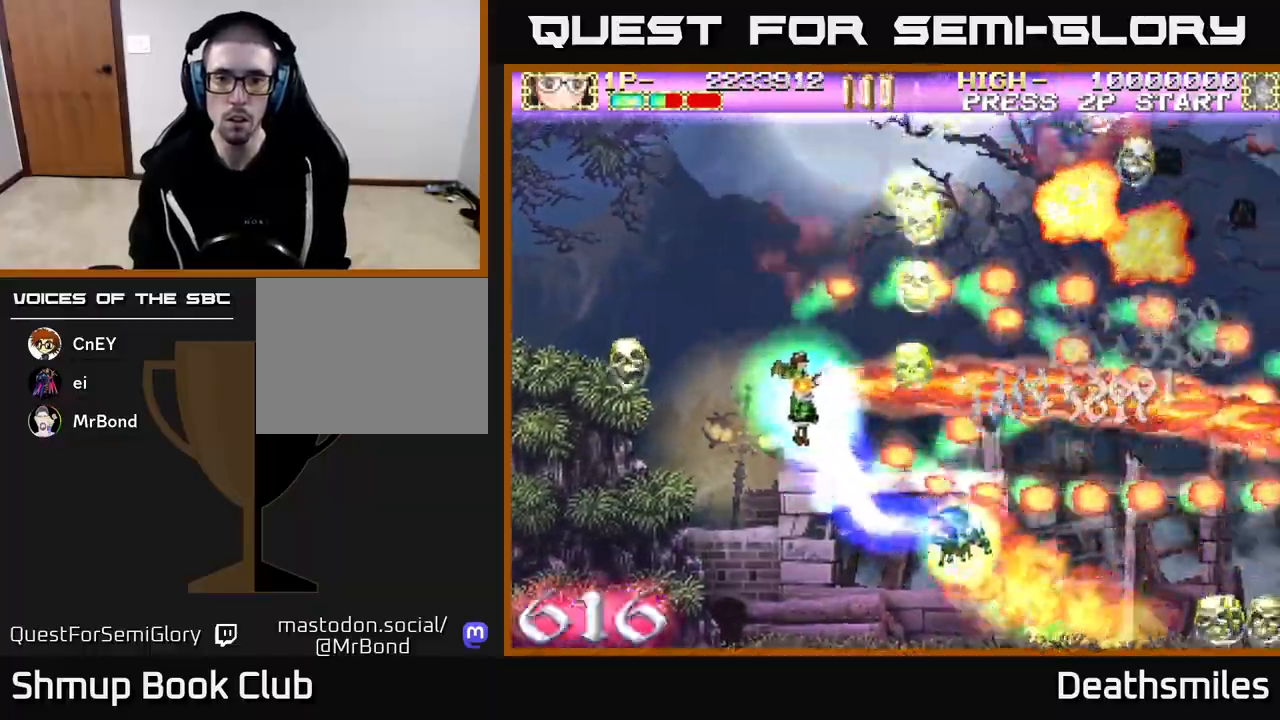
{"buttons": ["R2", "DPAD_UP"], "events": [[233, "R2", "down"], [250, "L2", "up"], [267, "B", "up"], [267, "DPAD_LEFT", "up"]]}
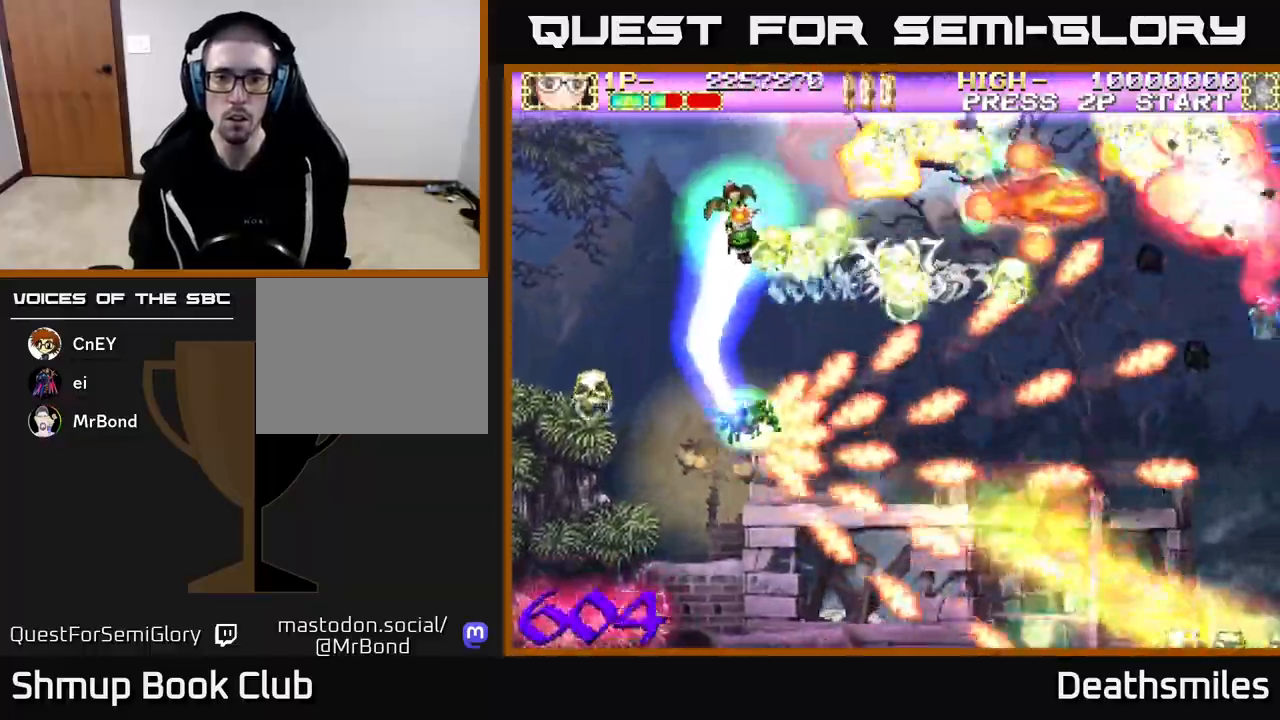
{"buttons": ["R2", "DPAD_DOWN", "DPAD_RIGHT"], "events": [[67, "DPAD_LEFT", "down"], [167, "DPAD_UP", "up"], [183, "DPAD_LEFT", "up"], [217, "DPAD_DOWN", "down"], [217, "DPAD_RIGHT", "down"]]}
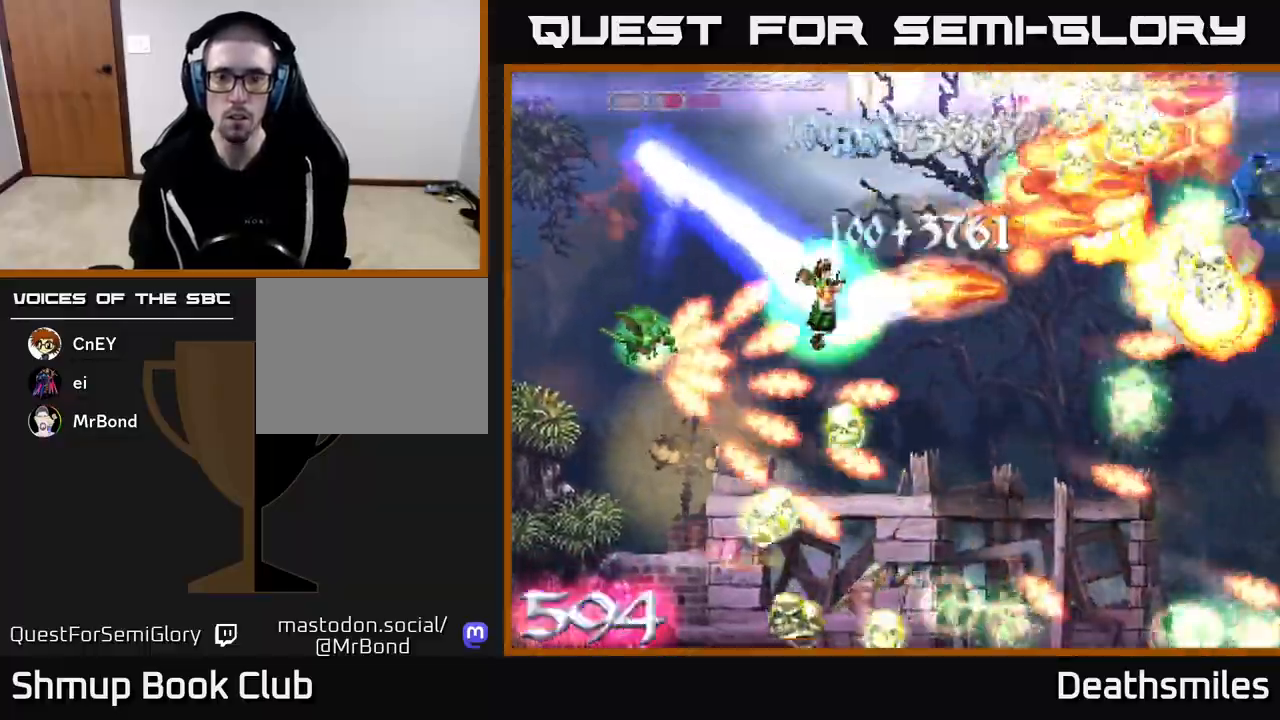
{"buttons": ["R2", "DPAD_DOWN", "DPAD_RIGHT"], "events": [[33, "DPAD_RIGHT", "up"], [483, "DPAD_RIGHT", "down"]]}
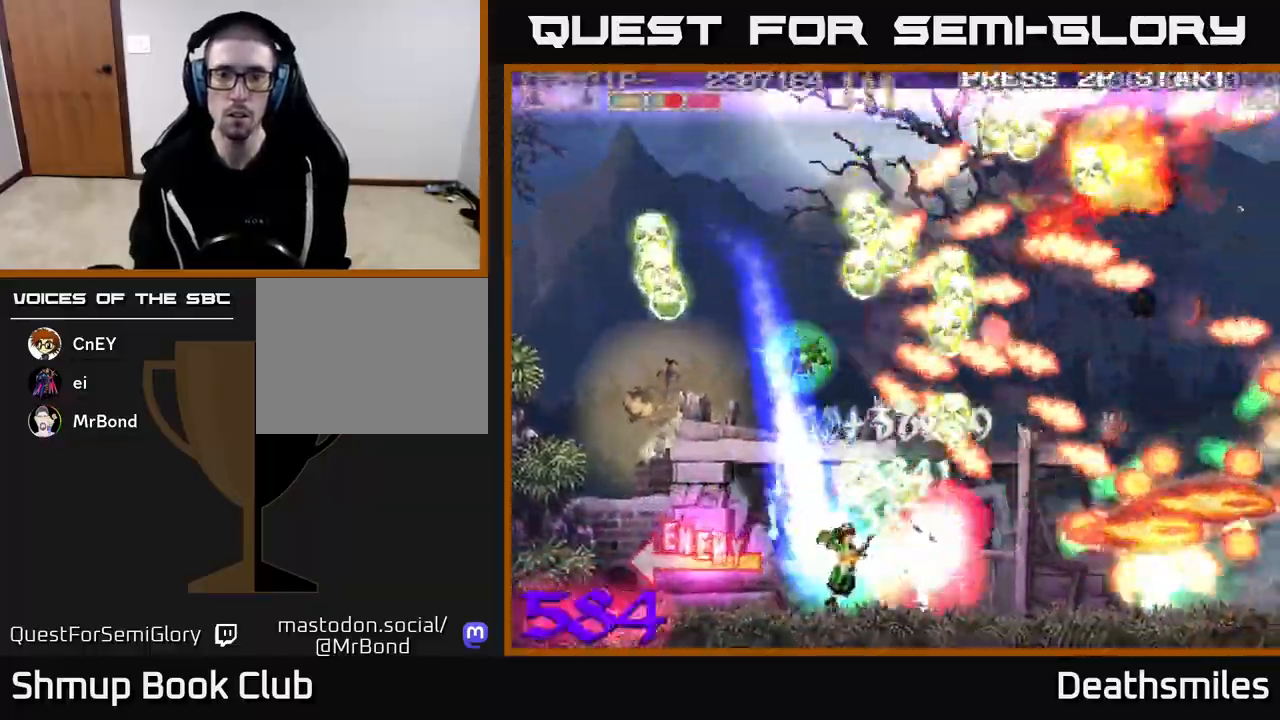
{"buttons": ["R2", "DPAD_UP", "DPAD_RIGHT"], "events": [[33, "DPAD_DOWN", "up"], [117, "DPAD_RIGHT", "up"], [117, "DPAD_UP", "down"], [167, "DPAD_LEFT", "down"], [283, "DPAD_LEFT", "up"], [350, "DPAD_RIGHT", "down"]]}
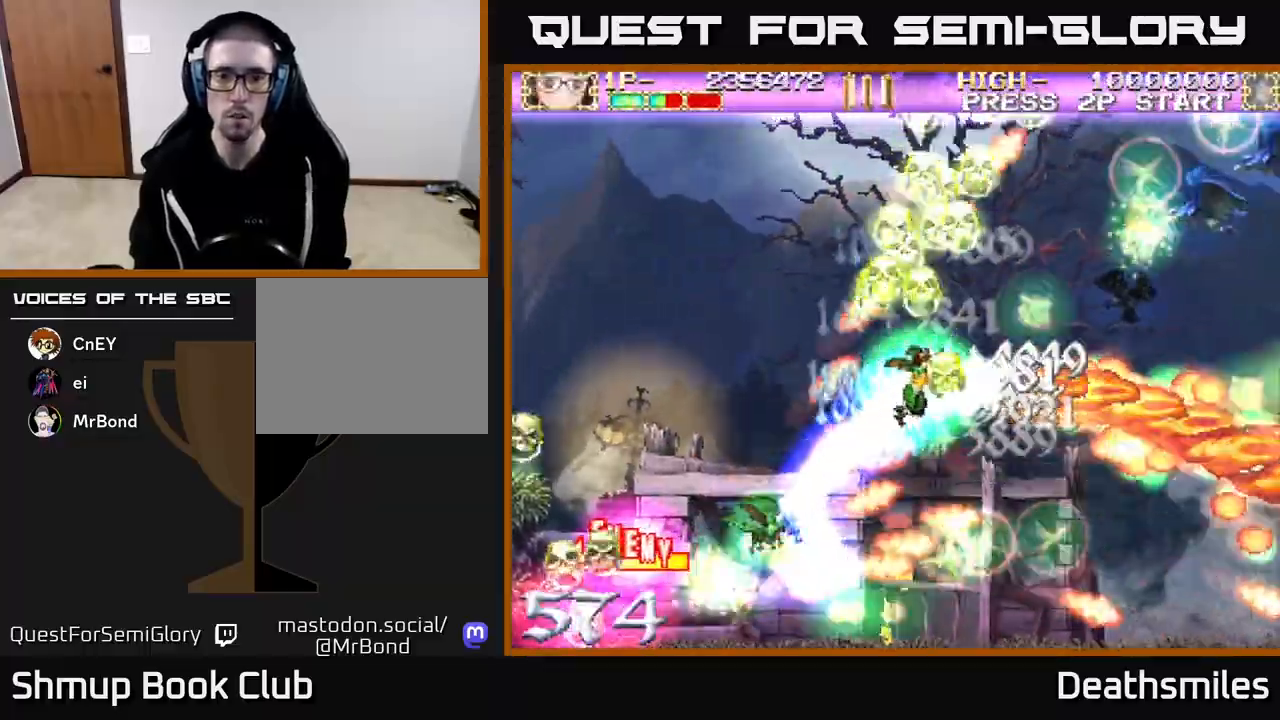
{"buttons": ["R2", "DPAD_UP"], "events": [[83, "DPAD_RIGHT", "up"]]}
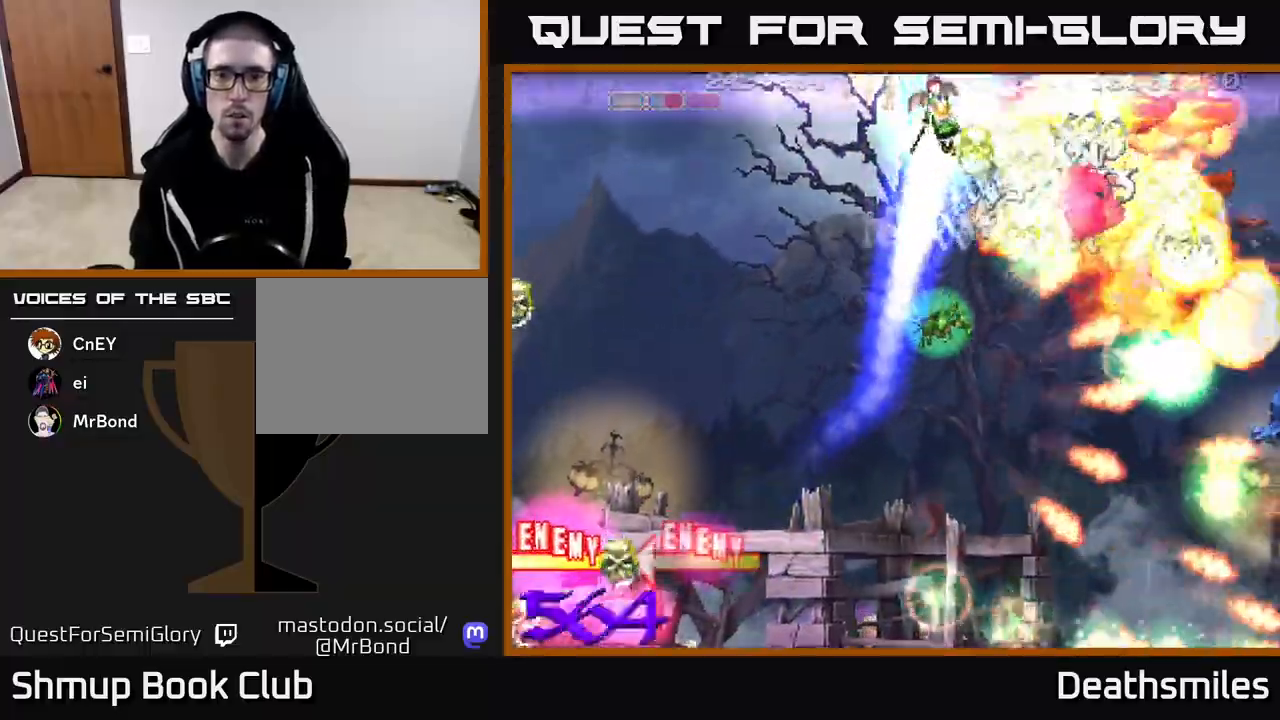
{"buttons": ["R2", "DPAD_DOWN", "DPAD_LEFT"], "events": [[50, "DPAD_UP", "up"], [83, "DPAD_RIGHT", "down"], [100, "DPAD_DOWN", "down"], [317, "DPAD_RIGHT", "up"], [433, "DPAD_LEFT", "down"]]}
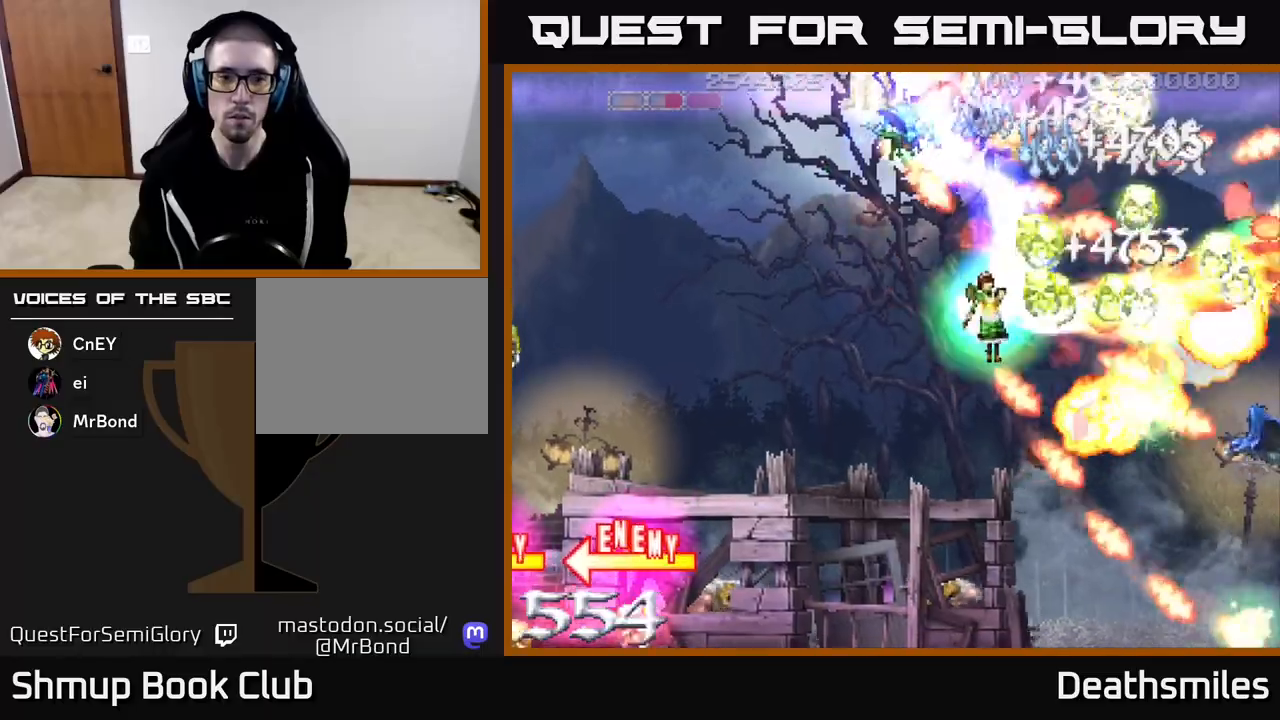
{"buttons": ["R2", "DPAD_DOWN", "DPAD_RIGHT"], "events": [[100, "DPAD_LEFT", "up"], [467, "DPAD_RIGHT", "down"]]}
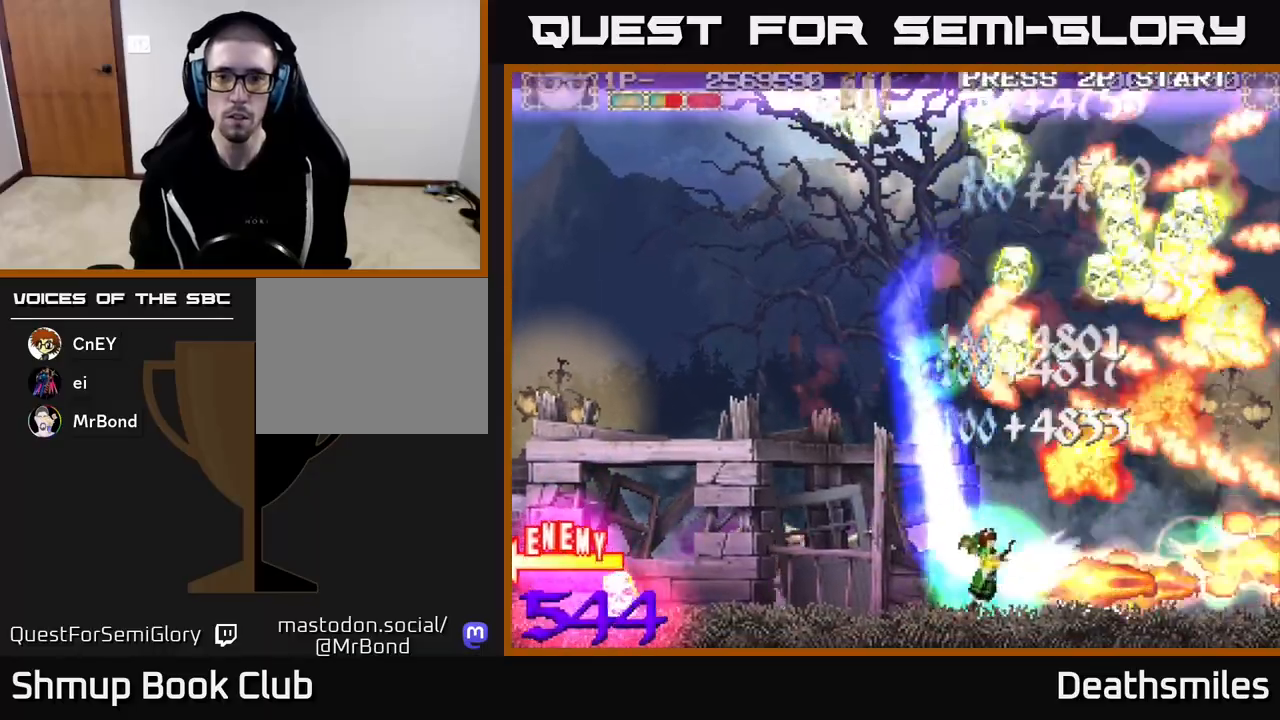
{"buttons": ["A", "L2", "DPAD_LEFT"]}
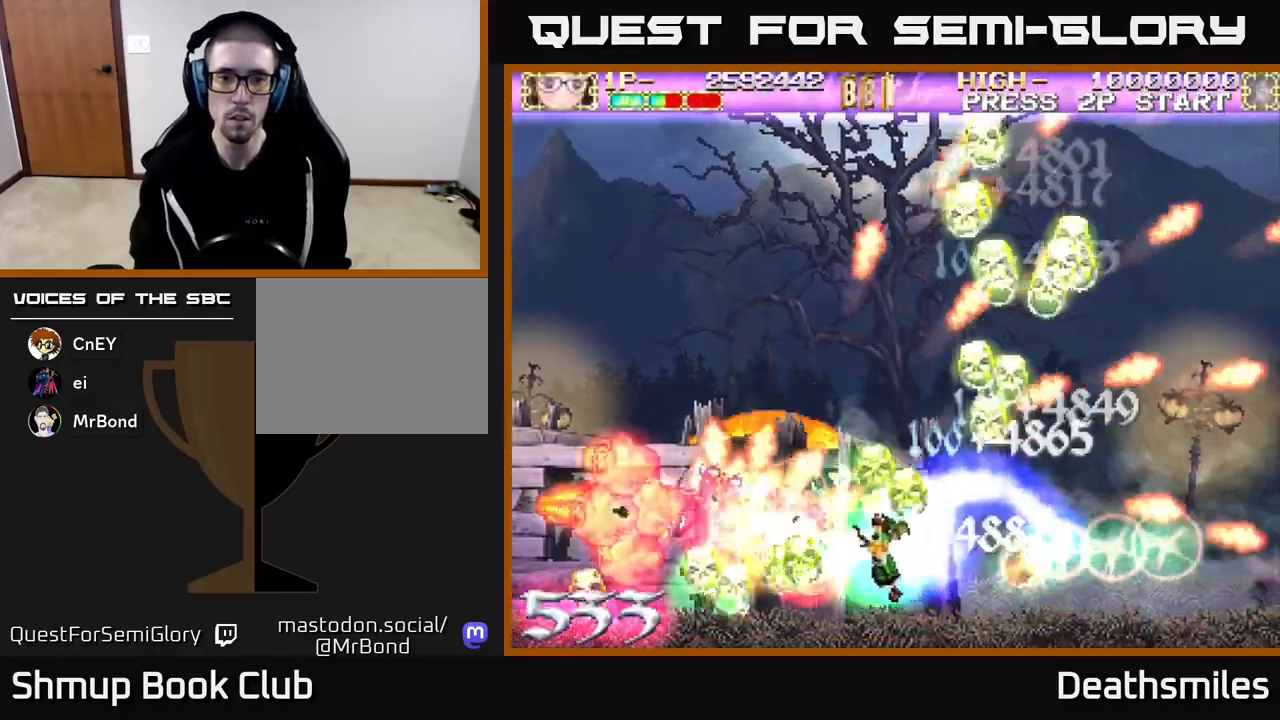
{"buttons": ["A", "DPAD_LEFT"], "events": [[67, "DPAD_LEFT", "up"], [100, "DPAD_RIGHT", "down"], [267, "L2", "up"], [367, "DPAD_RIGHT", "up"], [383, "DPAD_UP", "down"], [417, "DPAD_LEFT", "down"], [433, "DPAD_UP", "up"]]}
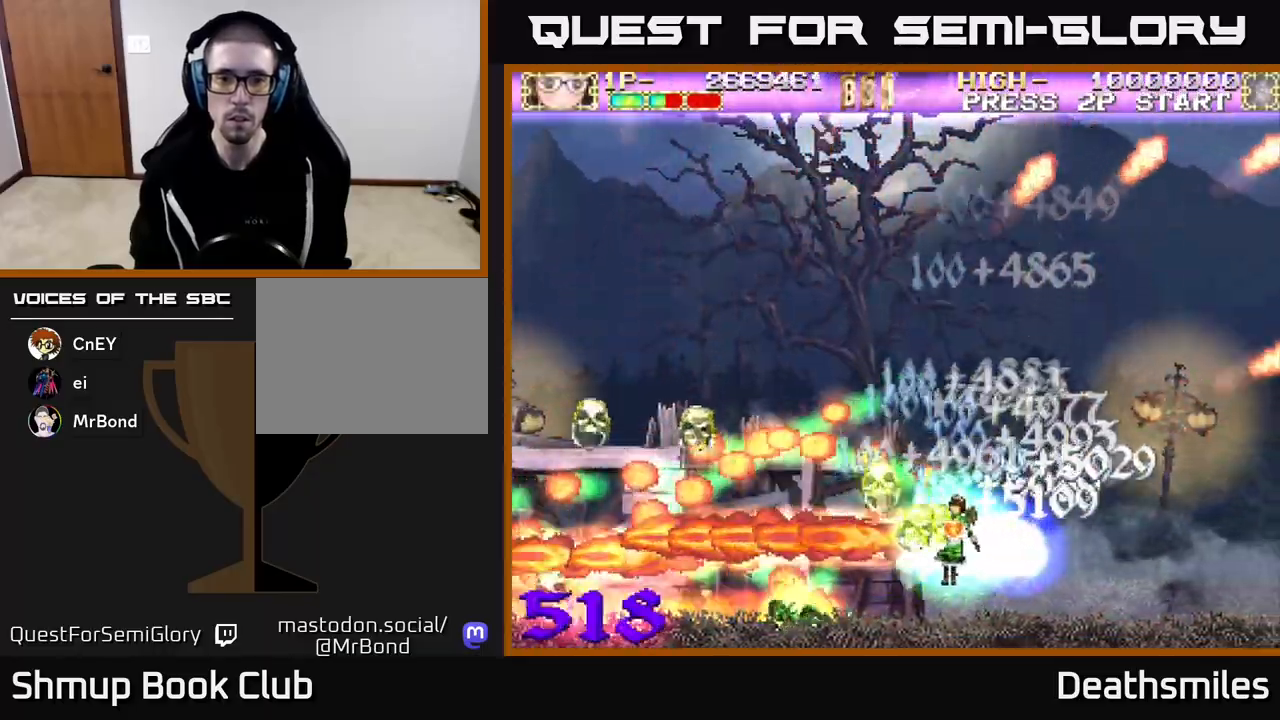
{"buttons": ["A", "DPAD_LEFT"], "events": []}
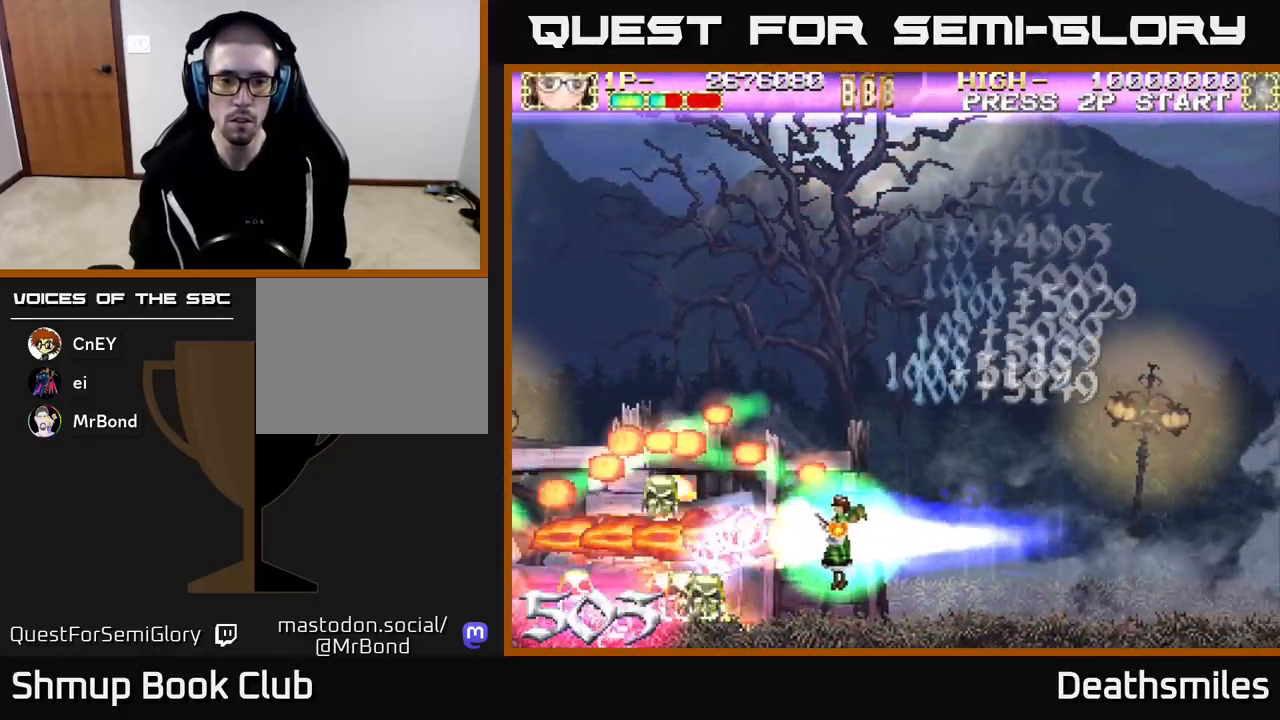
{"buttons": ["A", "DPAD_LEFT"], "events": []}
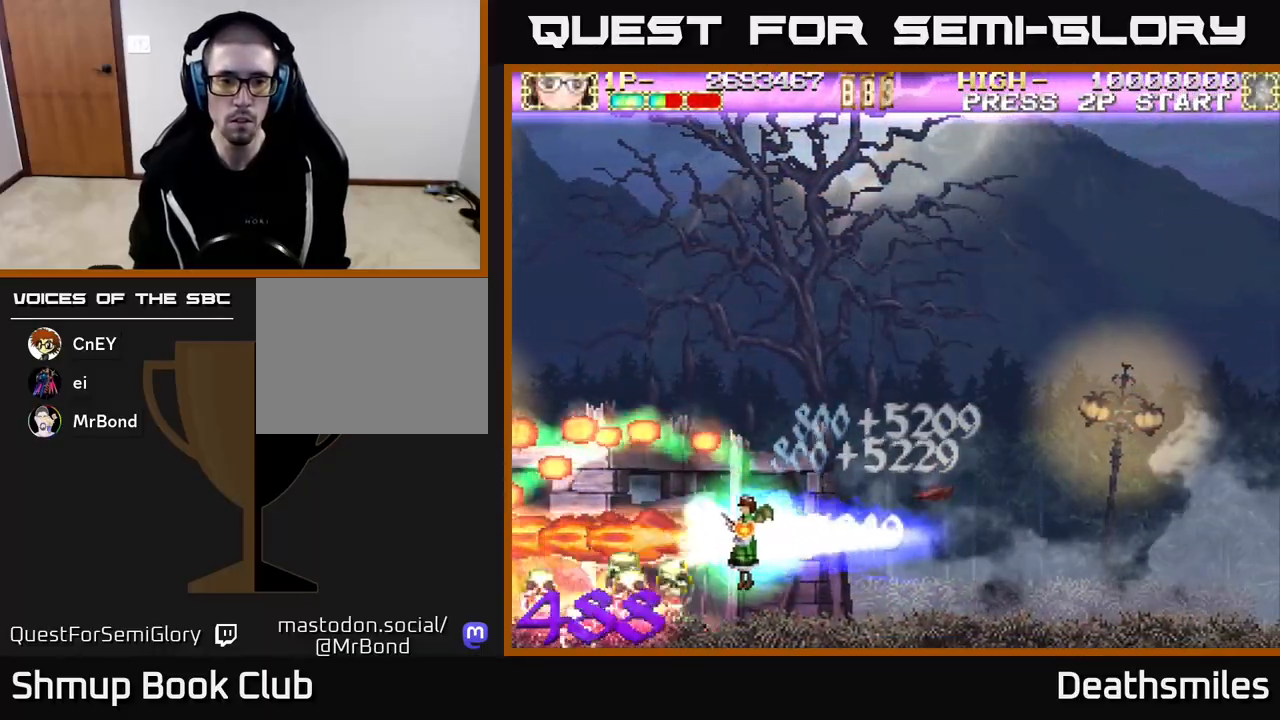
{"buttons": ["A", "DPAD_LEFT"], "events": []}
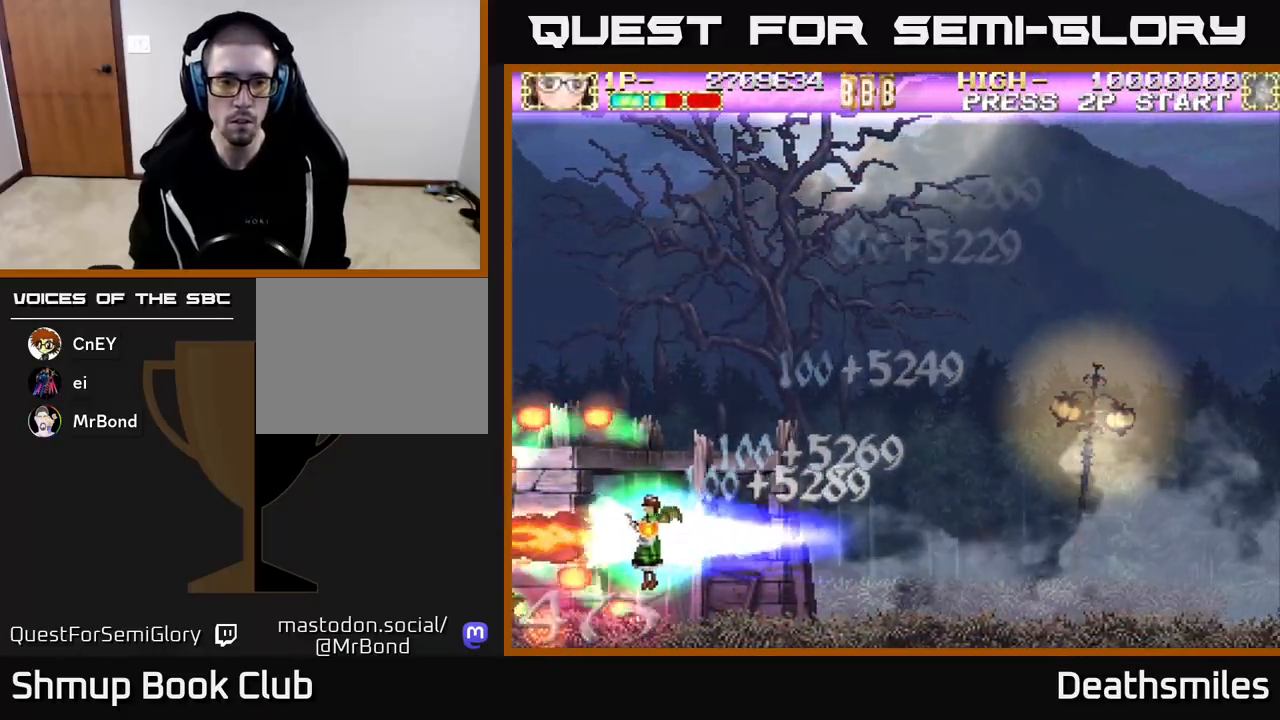
{"buttons": ["A", "DPAD_LEFT"], "events": []}
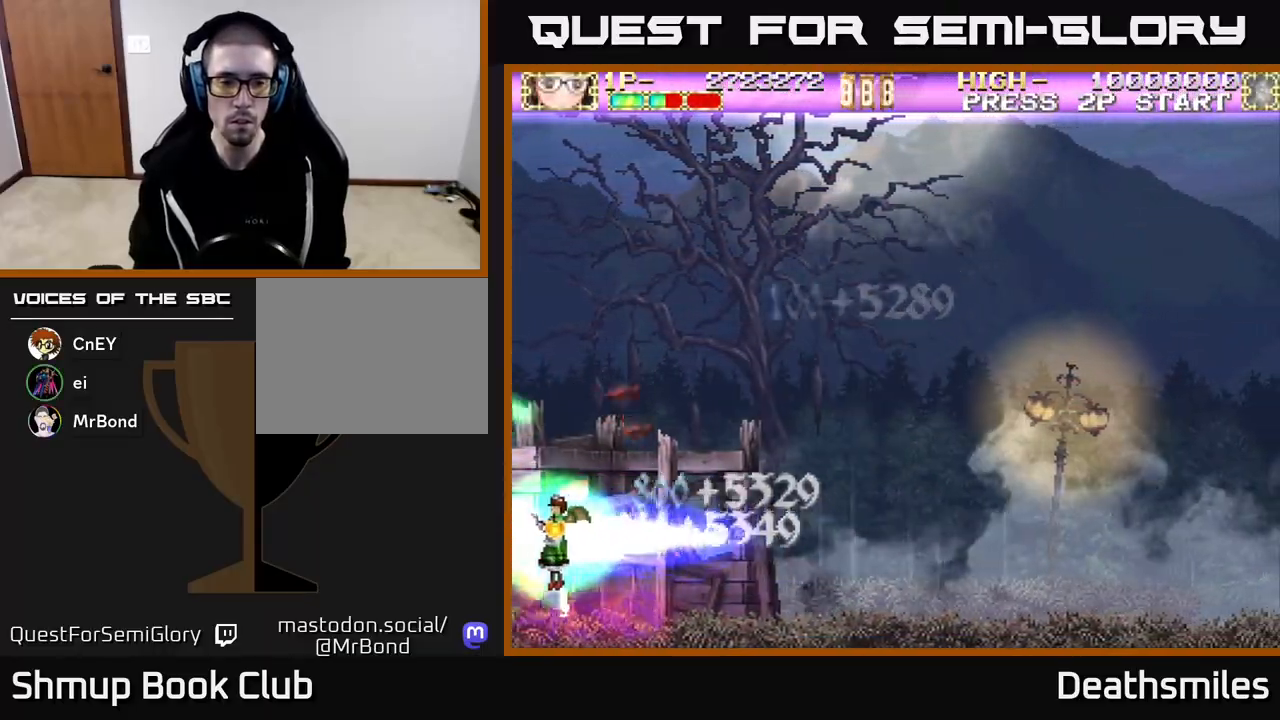
{"buttons": ["A", "DPAD_LEFT"], "events": [[83, "DPAD_LEFT", "up"], [150, "DPAD_RIGHT", "down"], [317, "DPAD_RIGHT", "up"], [333, "DPAD_UP", "down"], [350, "DPAD_LEFT", "down"], [383, "DPAD_UP", "up"]]}
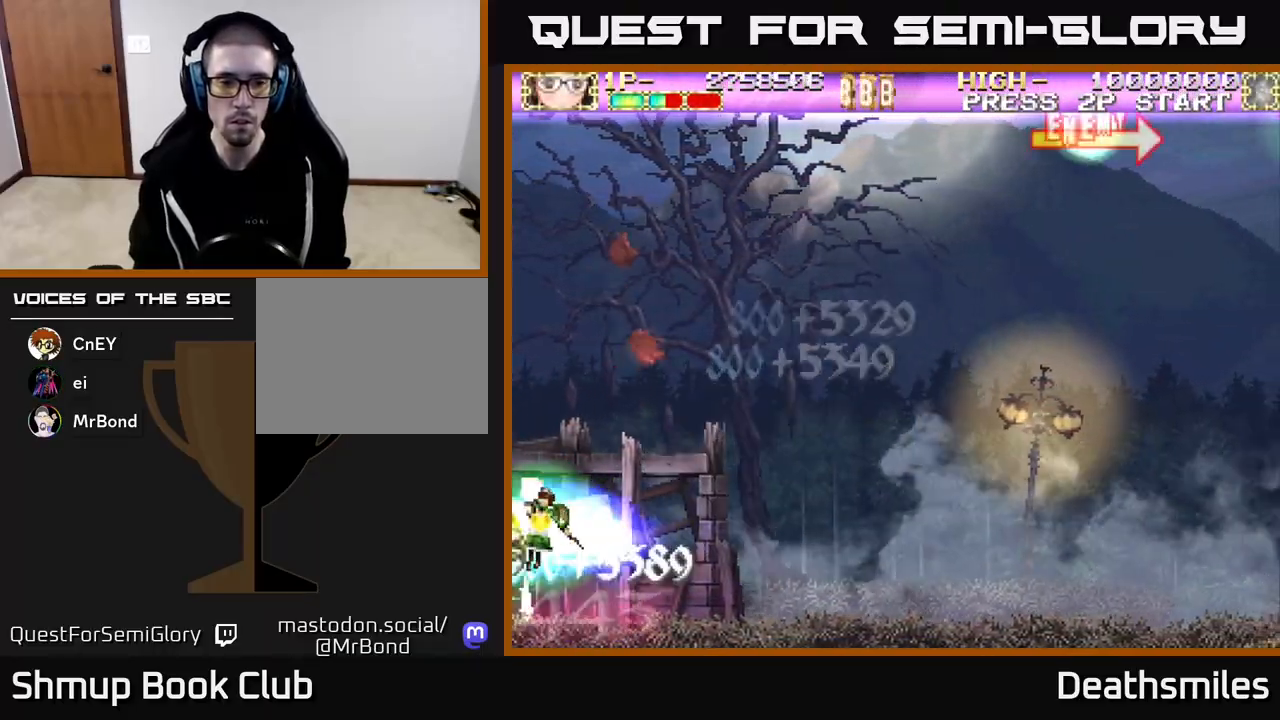
{"buttons": ["A", "DPAD_RIGHT"], "events": [[117, "DPAD_LEFT", "up"], [133, "DPAD_DOWN", "down"], [150, "DPAD_RIGHT", "down"], [183, "DPAD_DOWN", "up"]]}
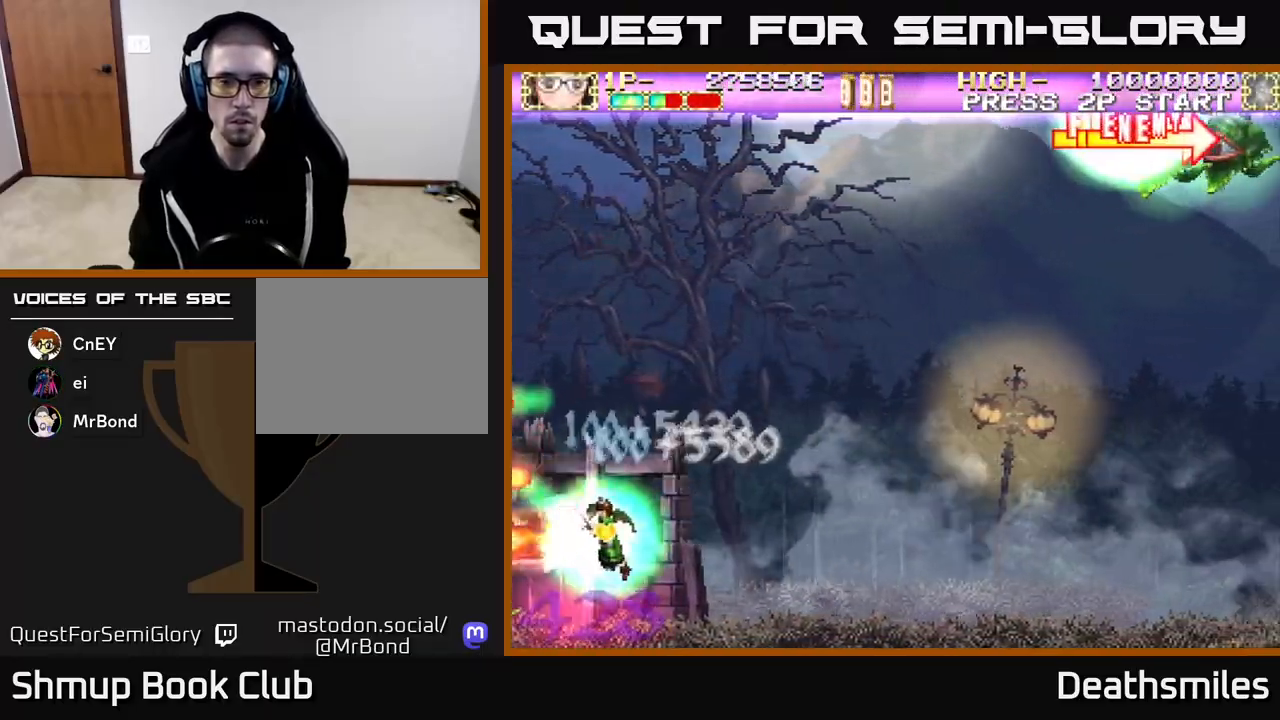
{"buttons": ["R2", "DPAD_UP", "DPAD_RIGHT"], "events": [[83, "DPAD_UP", "down"], [100, "DPAD_RIGHT", "up"], [133, "A", "up"], [217, "R2", "down"], [317, "DPAD_RIGHT", "down"]]}
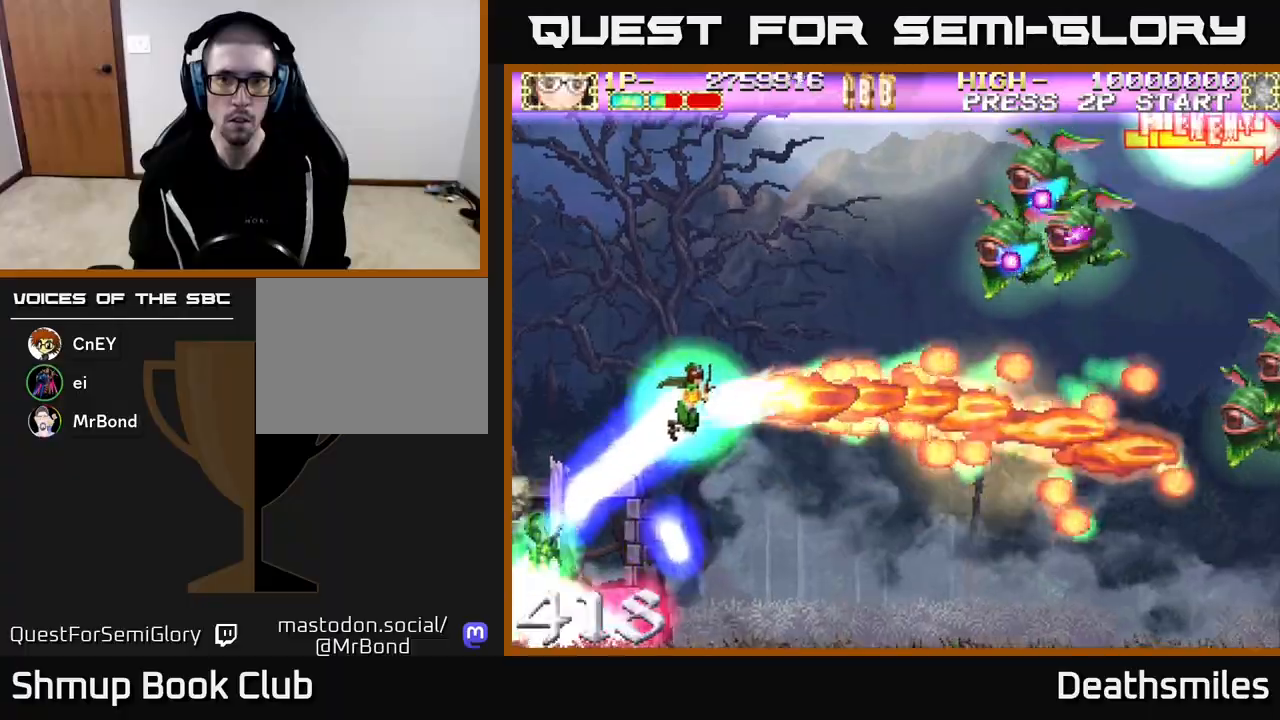
{"buttons": ["R2", "DPAD_UP", "DPAD_RIGHT"], "events": []}
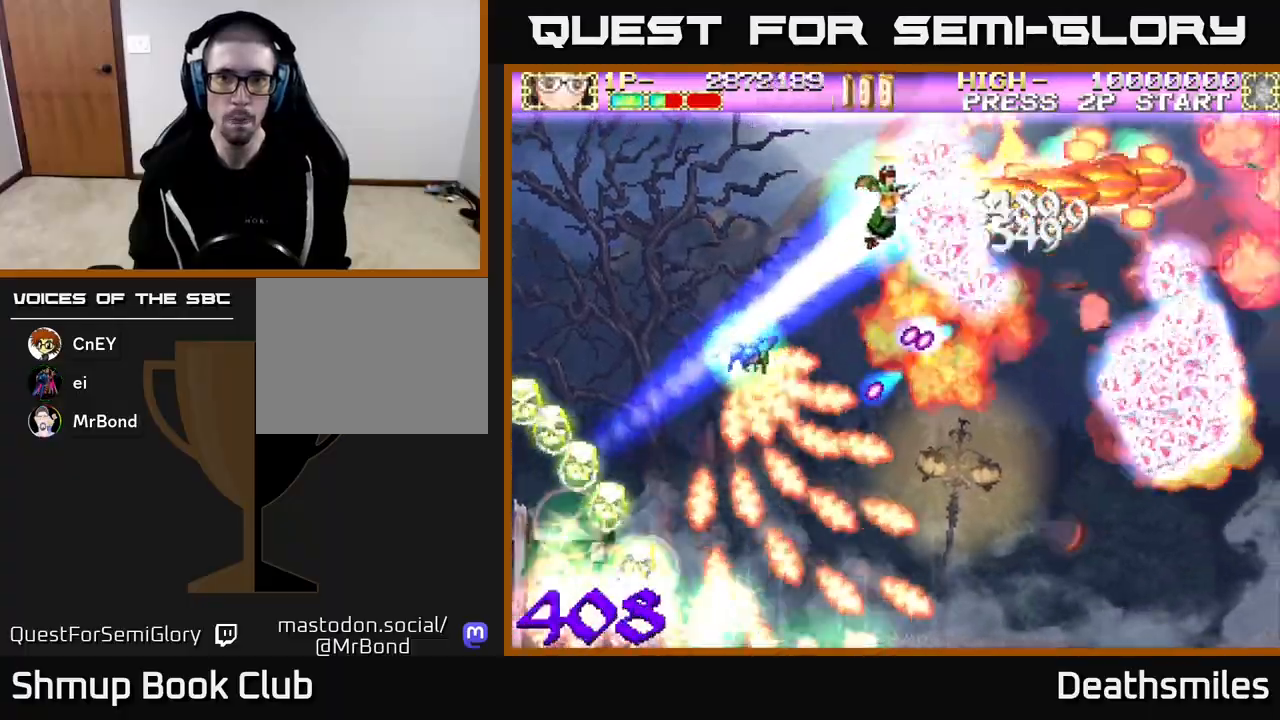
{"buttons": ["R2", "DPAD_DOWN"], "events": [[117, "DPAD_UP", "up"], [150, "DPAD_DOWN", "down"], [167, "DPAD_RIGHT", "up"], [267, "DPAD_RIGHT", "down"], [367, "DPAD_RIGHT", "up"]]}
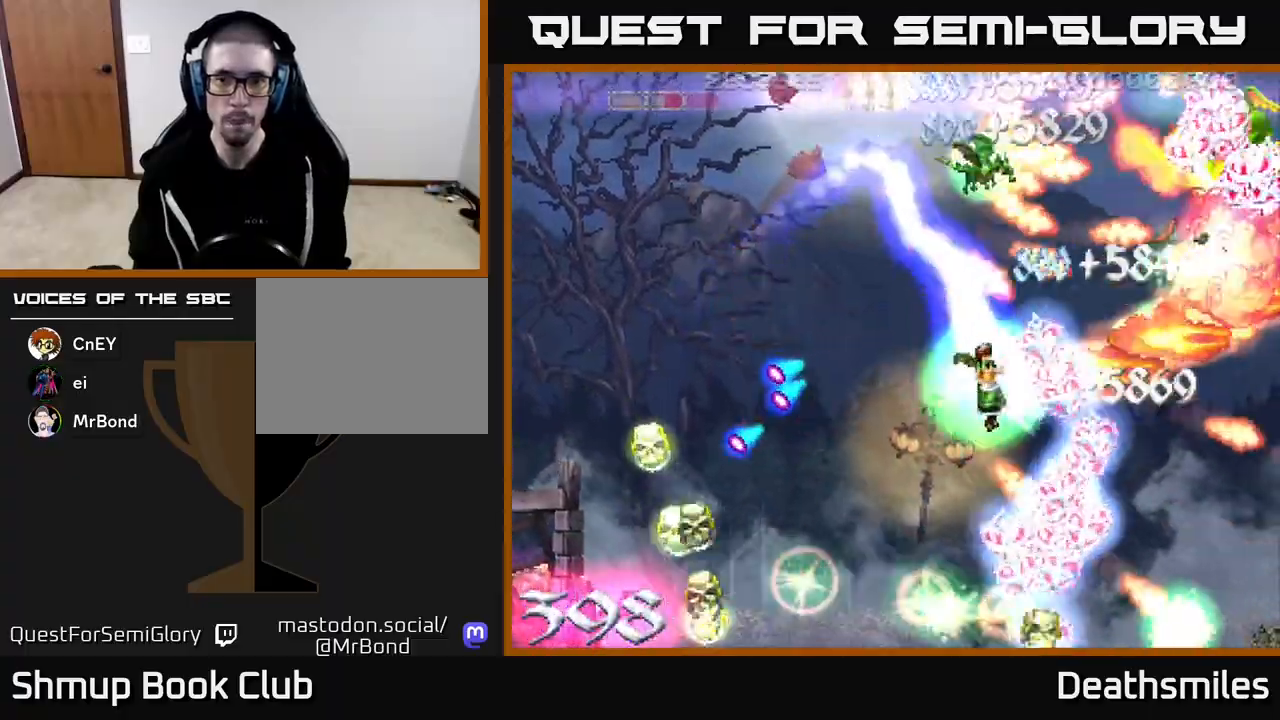
{"buttons": ["R2", "DPAD_UP", "DPAD_LEFT"], "events": [[167, "DPAD_RIGHT", "down"], [300, "DPAD_RIGHT", "up"], [333, "DPAD_DOWN", "up"], [367, "DPAD_UP", "down"], [383, "DPAD_LEFT", "down"]]}
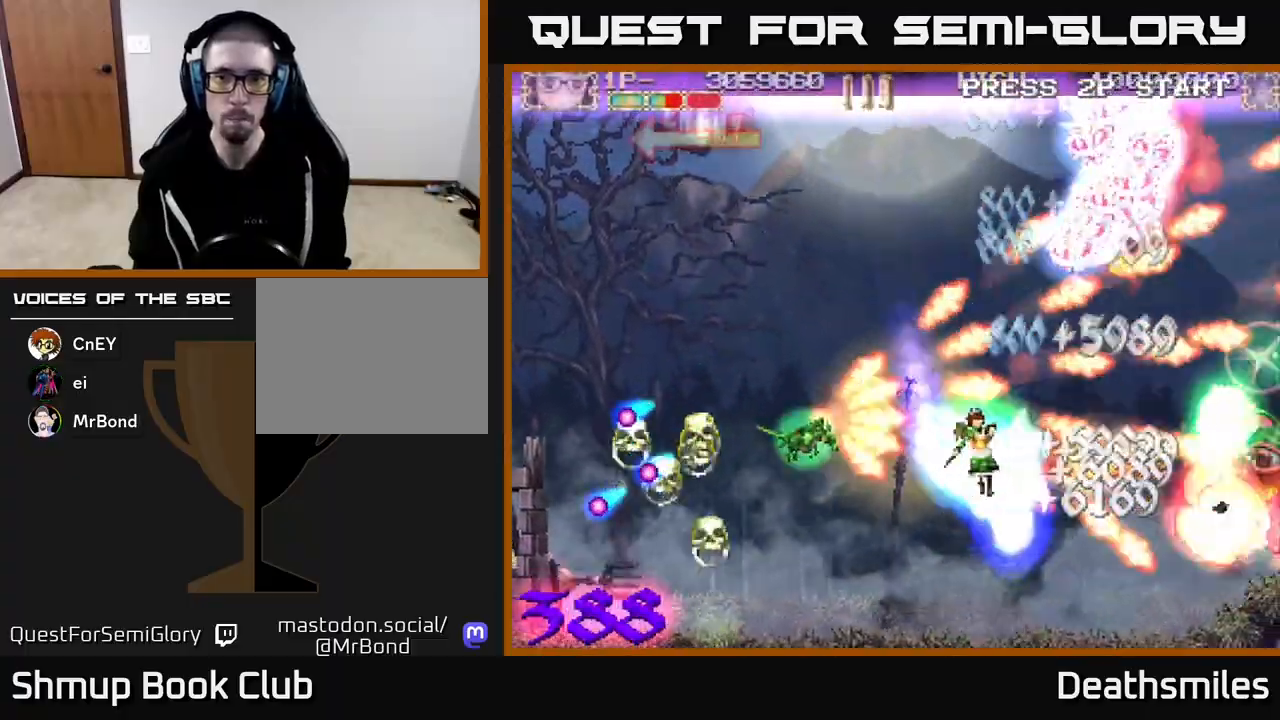
{"buttons": ["R2", "DPAD_UP"], "events": [[100, "DPAD_LEFT", "up"], [150, "DPAD_RIGHT", "down"], [383, "DPAD_RIGHT", "up"]]}
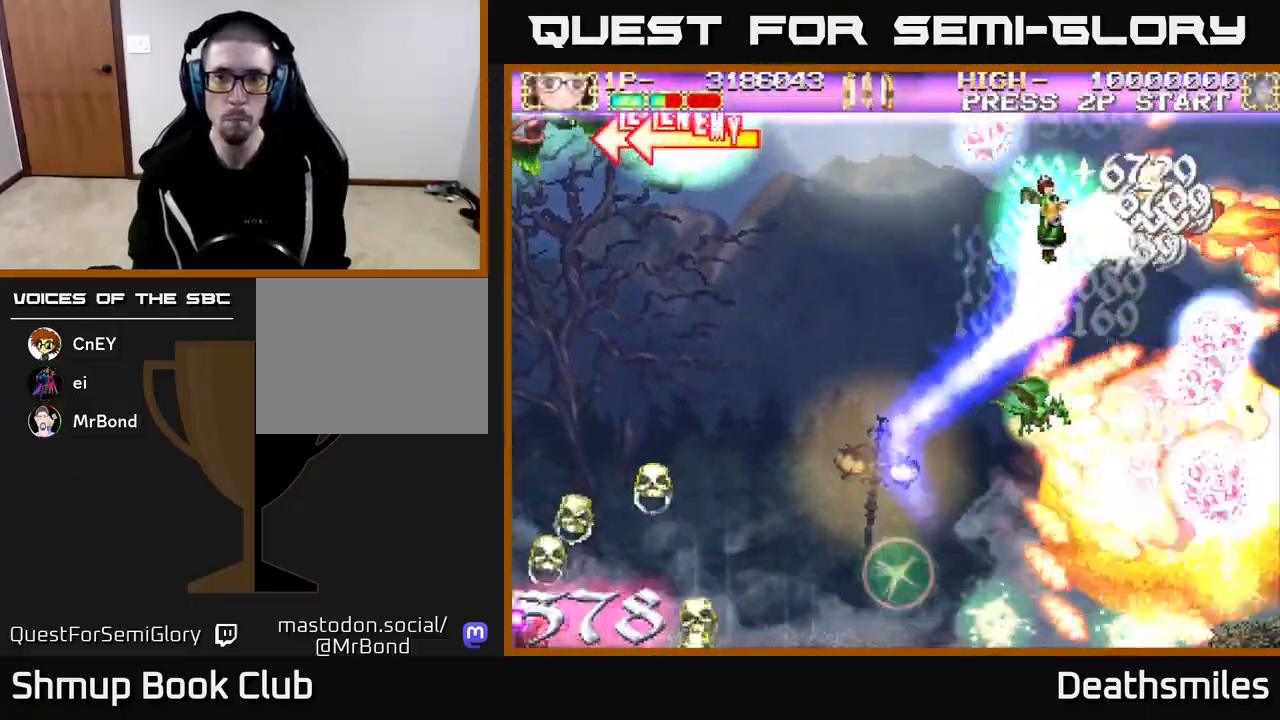
{"buttons": ["R2", "DPAD_DOWN", "DPAD_RIGHT"], "events": [[50, "DPAD_LEFT", "down"], [83, "DPAD_UP", "up"], [133, "DPAD_DOWN", "down"], [217, "DPAD_LEFT", "up"], [367, "DPAD_RIGHT", "down"]]}
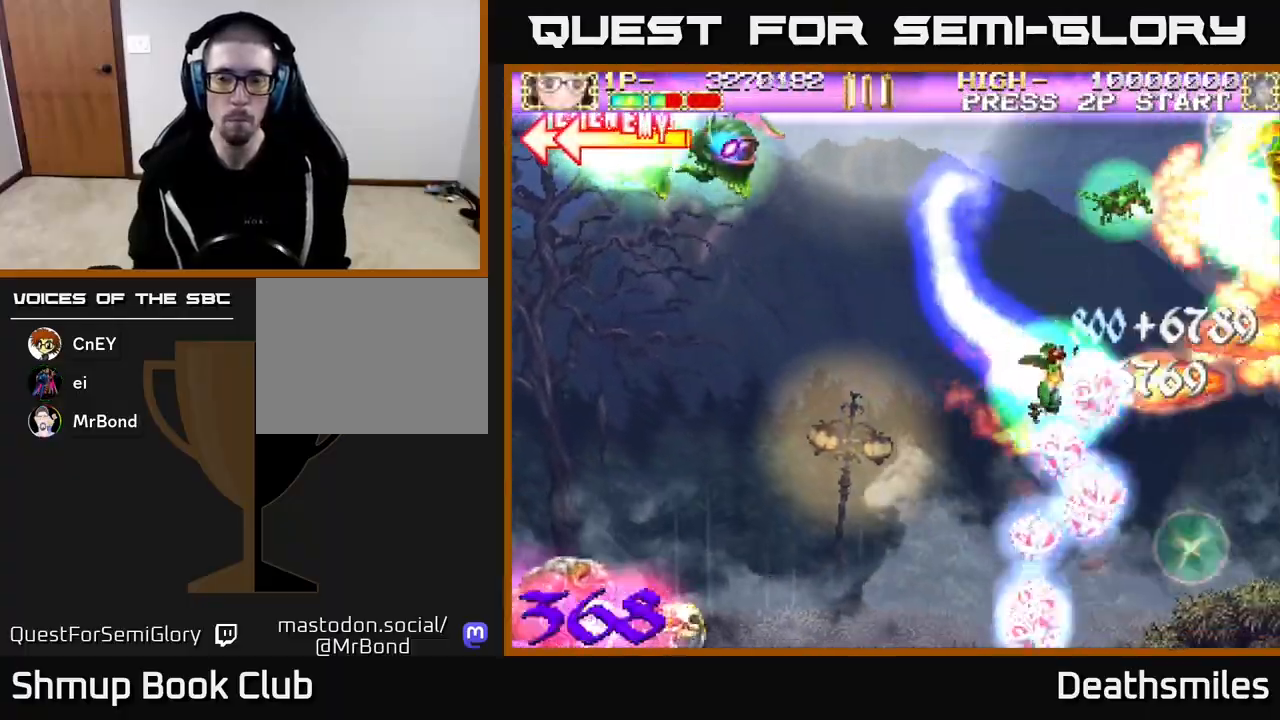
{"buttons": ["L2", "DPAD_UP"], "events": [[83, "DPAD_RIGHT", "up"], [233, "L2", "down"], [283, "DPAD_DOWN", "up"], [300, "DPAD_LEFT", "down"], [300, "DPAD_UP", "down"], [300, "R2", "up"], [383, "DPAD_LEFT", "up"]]}
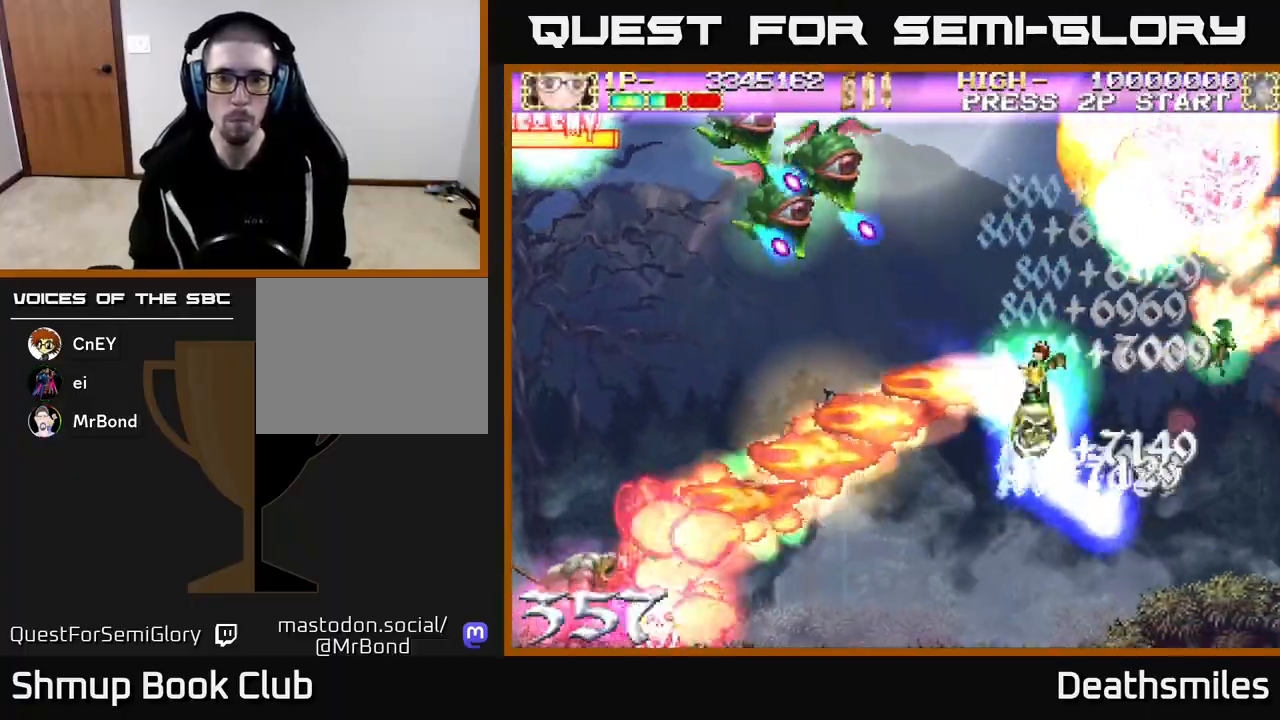
{"buttons": ["L2", "R2", "DPAD_UP", "DPAD_LEFT"], "events": [[83, "DPAD_LEFT", "down"], [233, "DPAD_LEFT", "up"], [383, "DPAD_LEFT", "down"], [500, "R2", "down"]]}
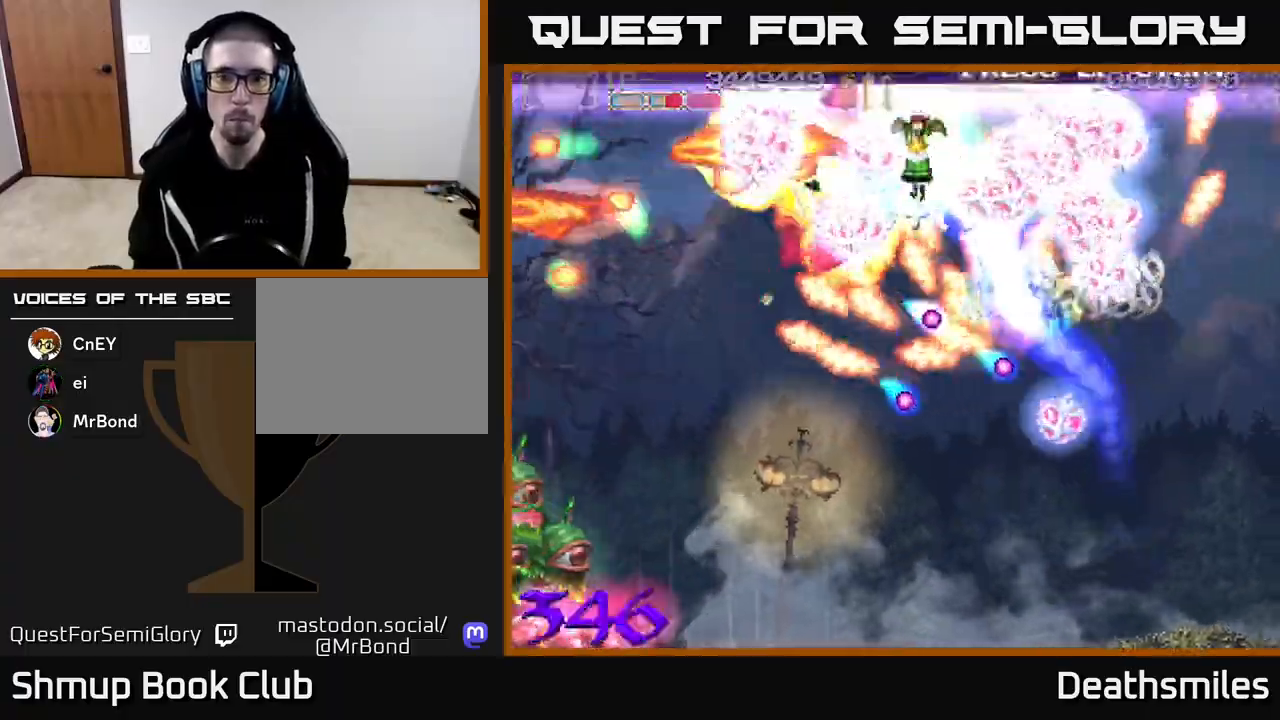
{"buttons": ["R2", "DPAD_DOWN"], "events": [[33, "DPAD_UP", "up"], [67, "L2", "up"], [200, "DPAD_DOWN", "down"], [200, "DPAD_LEFT", "up"], [233, "DPAD_RIGHT", "down"], [433, "DPAD_RIGHT", "up"]]}
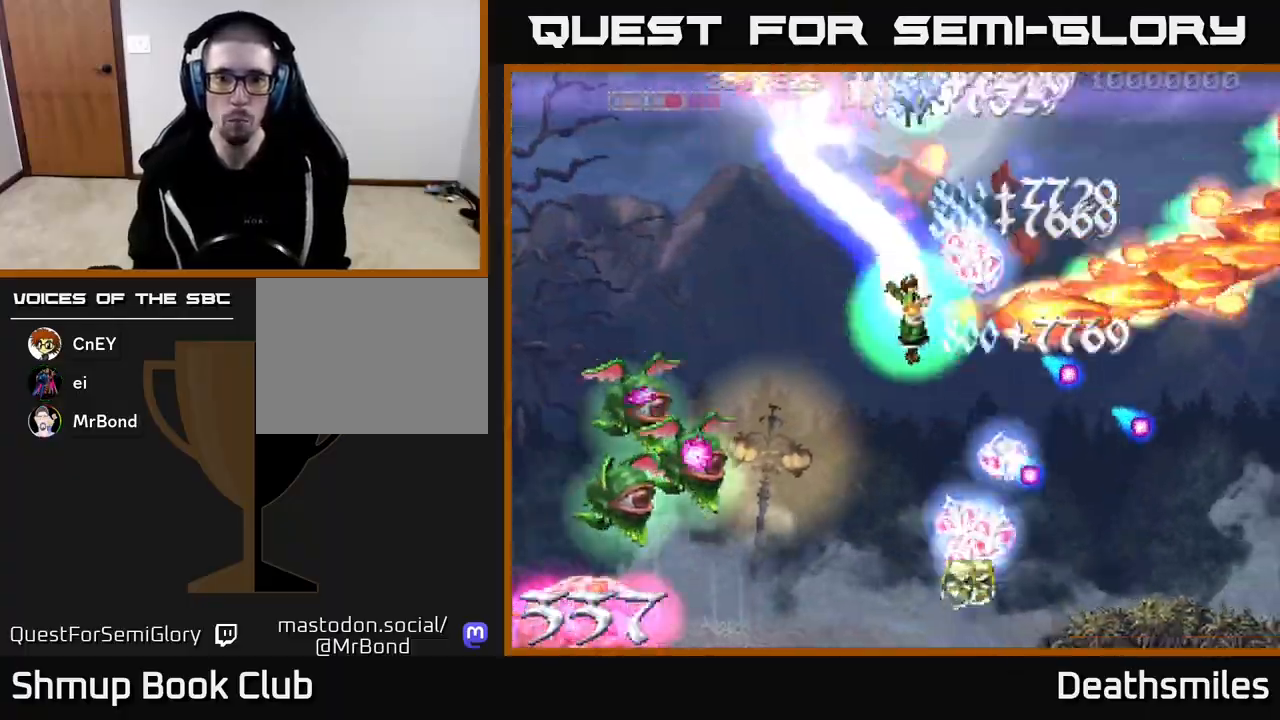
{"buttons": ["L2", "R2", "DPAD_LEFT"], "events": [[83, "L2", "down"], [150, "R2", "up"], [433, "R2", "down"], [450, "DPAD_DOWN", "up"], [450, "DPAD_LEFT", "down"]]}